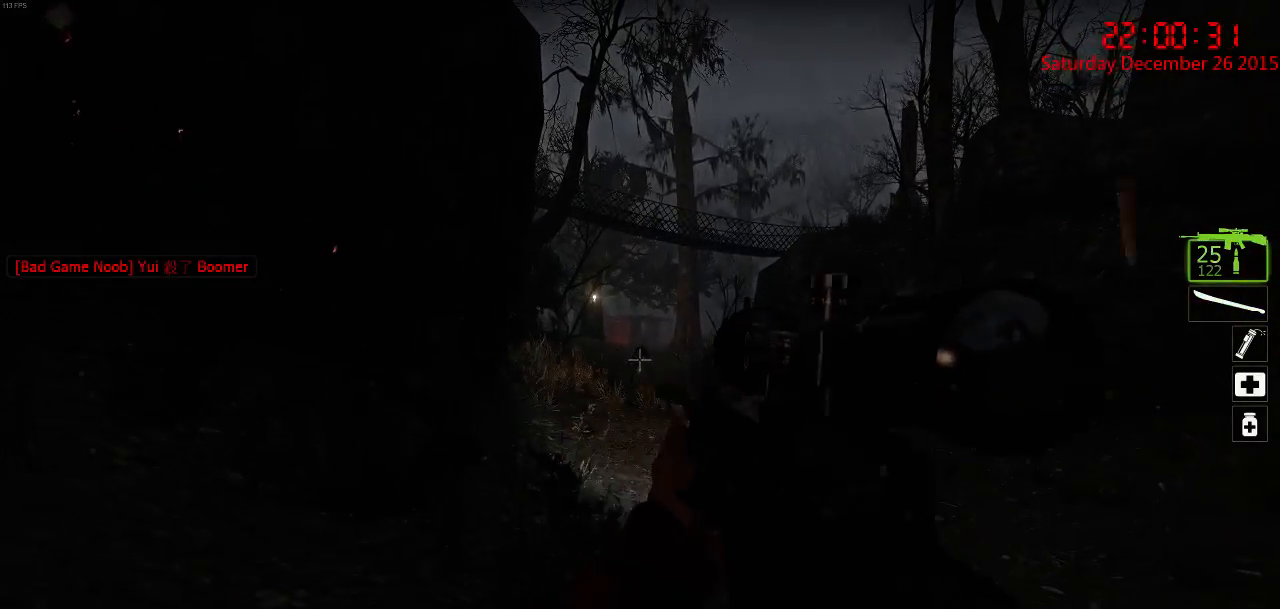
Gameplay with keyboard and mouse; each line is a JSON object with the keys and mouse buttons held at the frame after it. "events" lists presses ("down") and releases ("up") of "1", "2", "3", "4", "5", "a", "c", "caps_lock", "ctrl", "d", "e", "f", "g", "q", "r", "s", "shift", "space", "tab", "w", "x", "z", "mouse_left" and "mouse_right" between this image and that frame as [ms after this image, input, new state], when the widget could be followed in between. "mouse_left", "mouse_right" = the "left", "right" buttons of the "mouse" list. No other keys are recorded. Mouse movement is not recorded.
{"keys": ["ctrl"], "mouse": [], "events": [[50, "mouse_left", "down"], [300, "mouse_left", "up"]]}
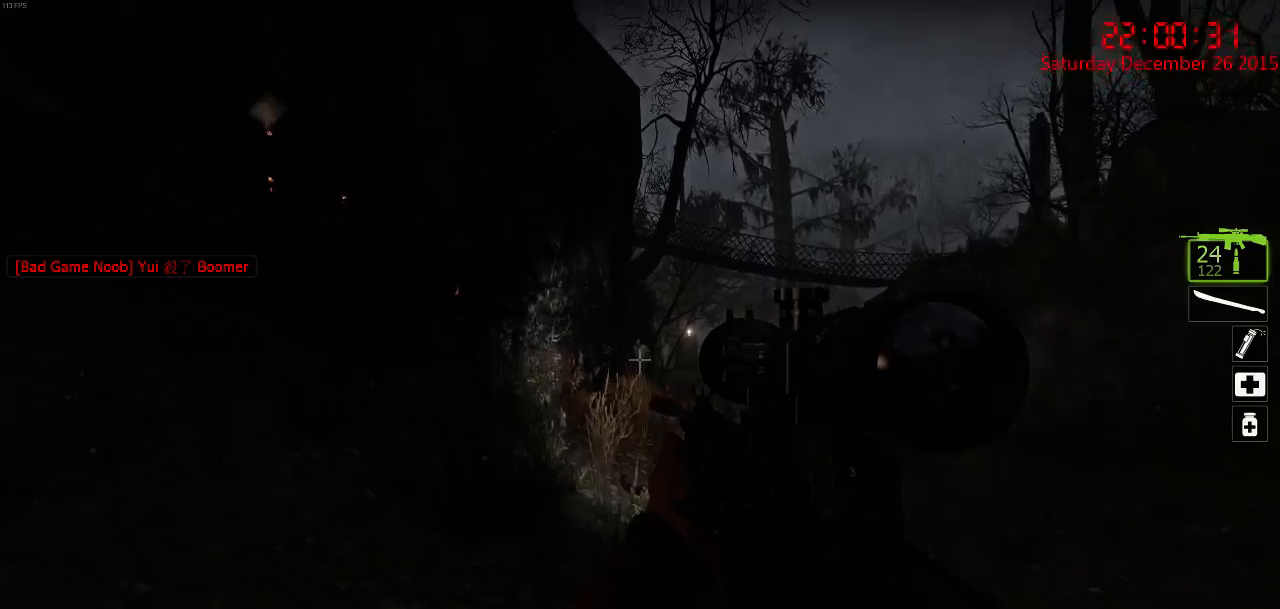
{"keys": ["ctrl"], "mouse": [], "events": [[317, "mouse_left", "down"], [417, "mouse_left", "up"]]}
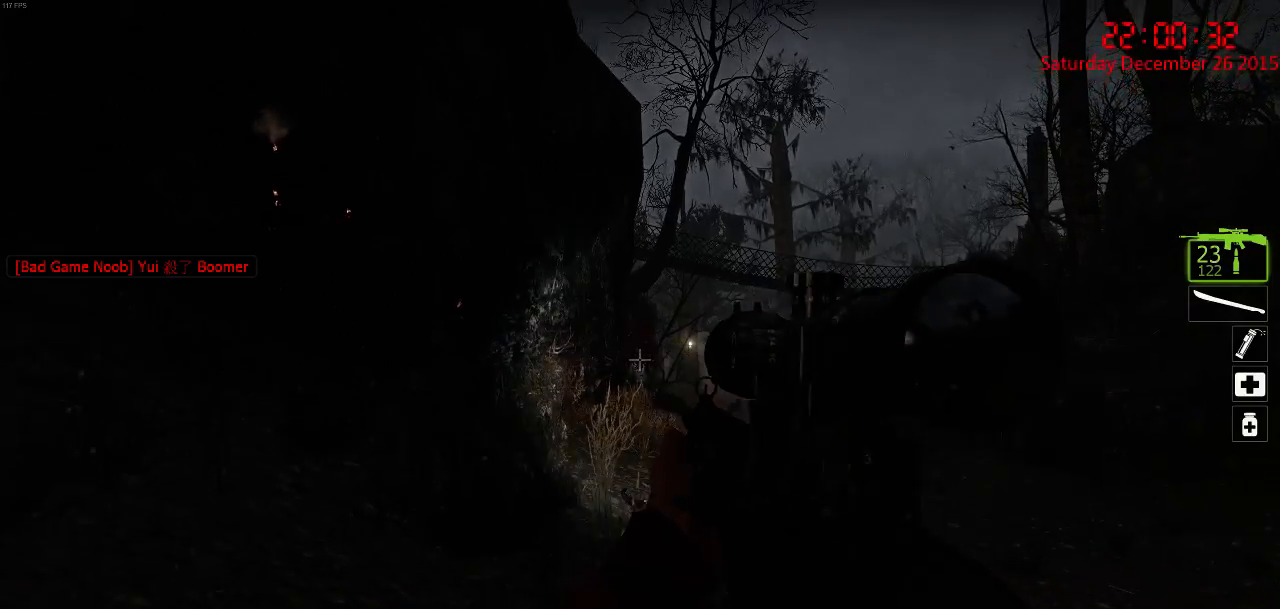
{"keys": ["a", "w"], "mouse": [], "events": [[150, "mouse_left", "down"], [250, "mouse_left", "up"], [250, "q", "down"], [250, "w", "down"], [350, "q", "up"], [433, "a", "down"], [433, "ctrl", "up"]]}
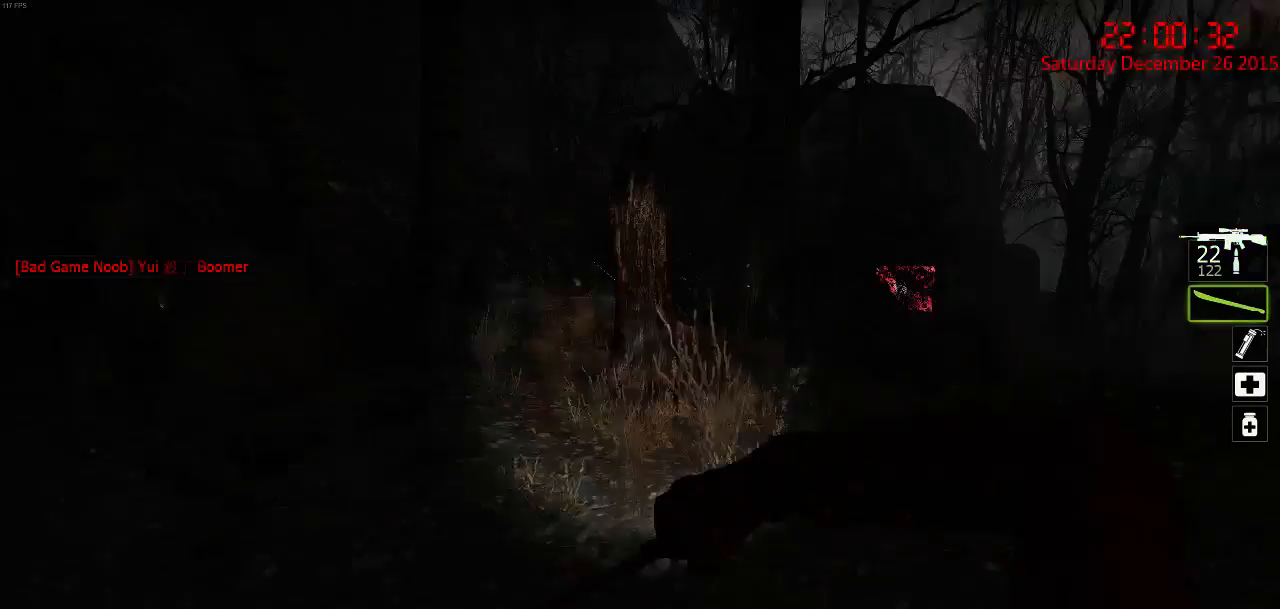
{"keys": ["a", "w"], "mouse": [], "events": [[67, "w", "up"], [300, "w", "down"]]}
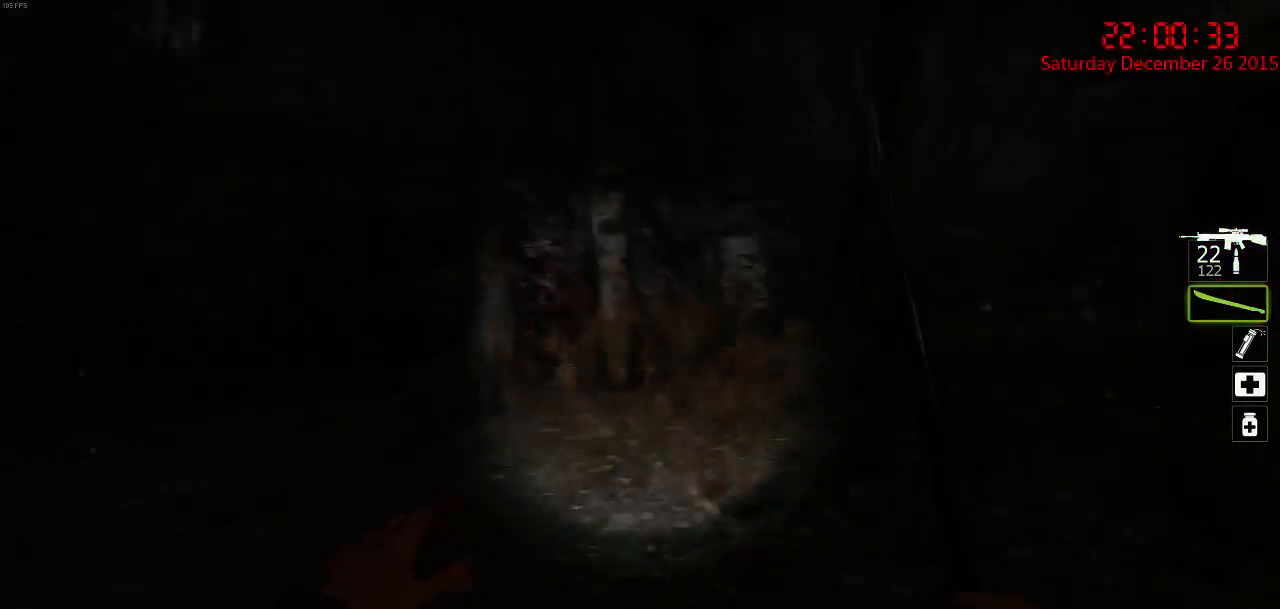
{"keys": ["a"], "mouse": [], "events": [[33, "a", "up"], [133, "q", "down"], [200, "q", "up"], [300, "a", "down"], [383, "w", "up"]]}
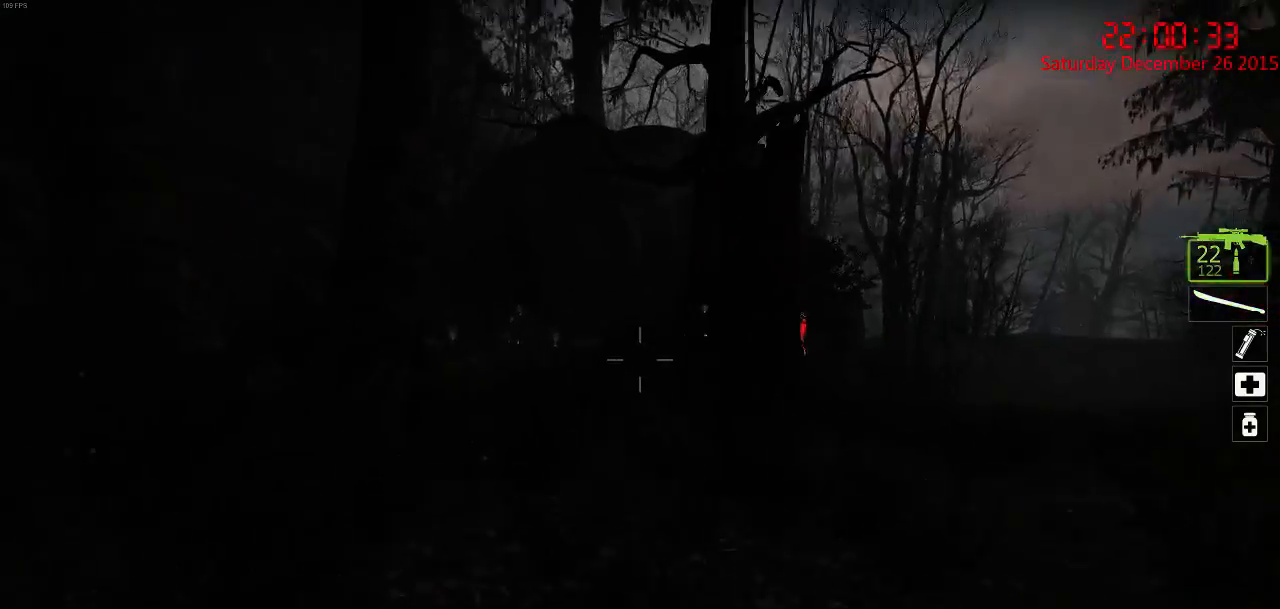
{"keys": ["d"], "mouse": [], "events": [[50, "s", "down"], [167, "a", "up"], [167, "d", "down"], [333, "s", "up"]]}
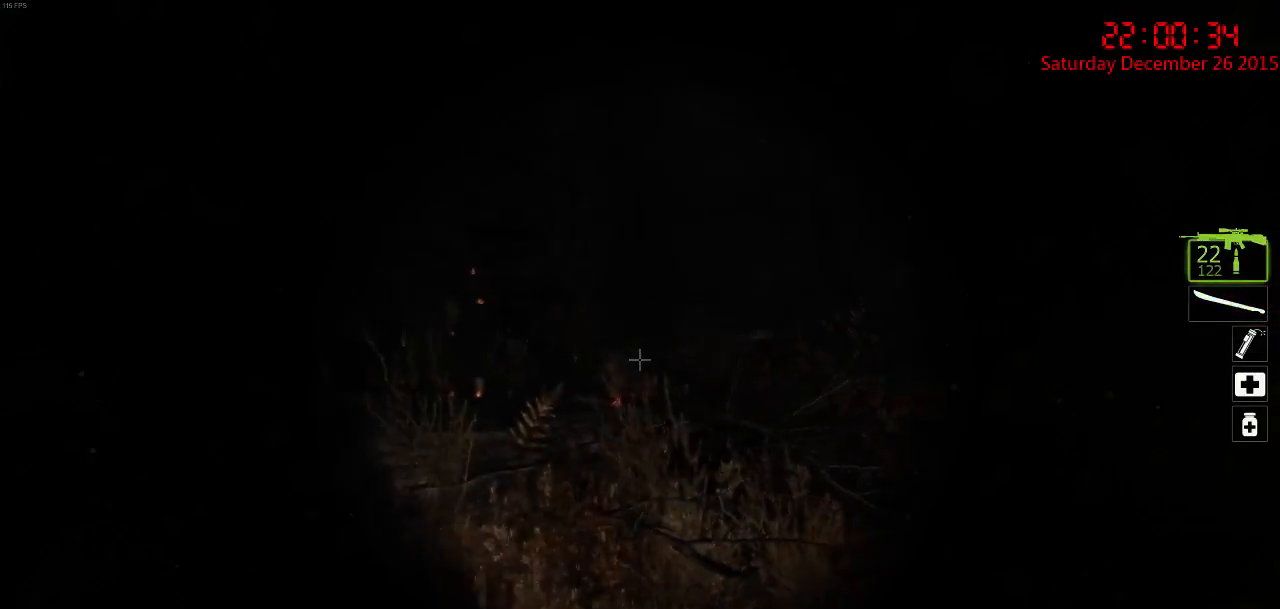
{"keys": ["w"], "mouse": [], "events": [[100, "d", "up"], [133, "q", "down"], [167, "w", "down"], [200, "q", "up"], [267, "q", "down"], [333, "q", "up"]]}
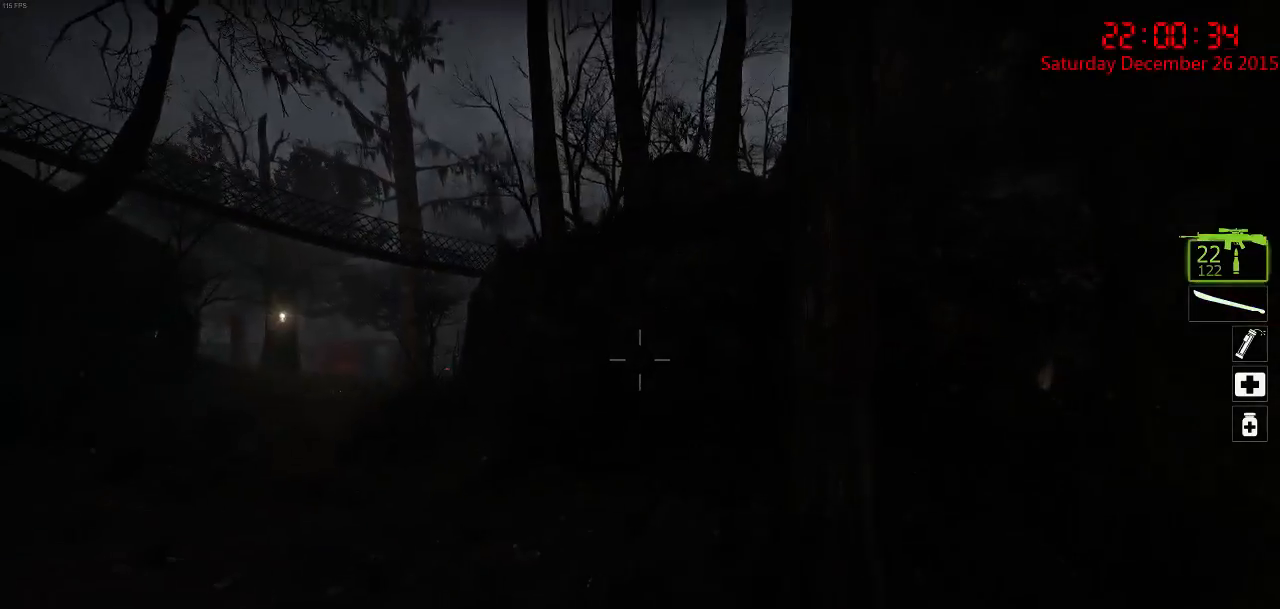
{"keys": ["a", "w"], "mouse": [], "events": [[267, "a", "down"]]}
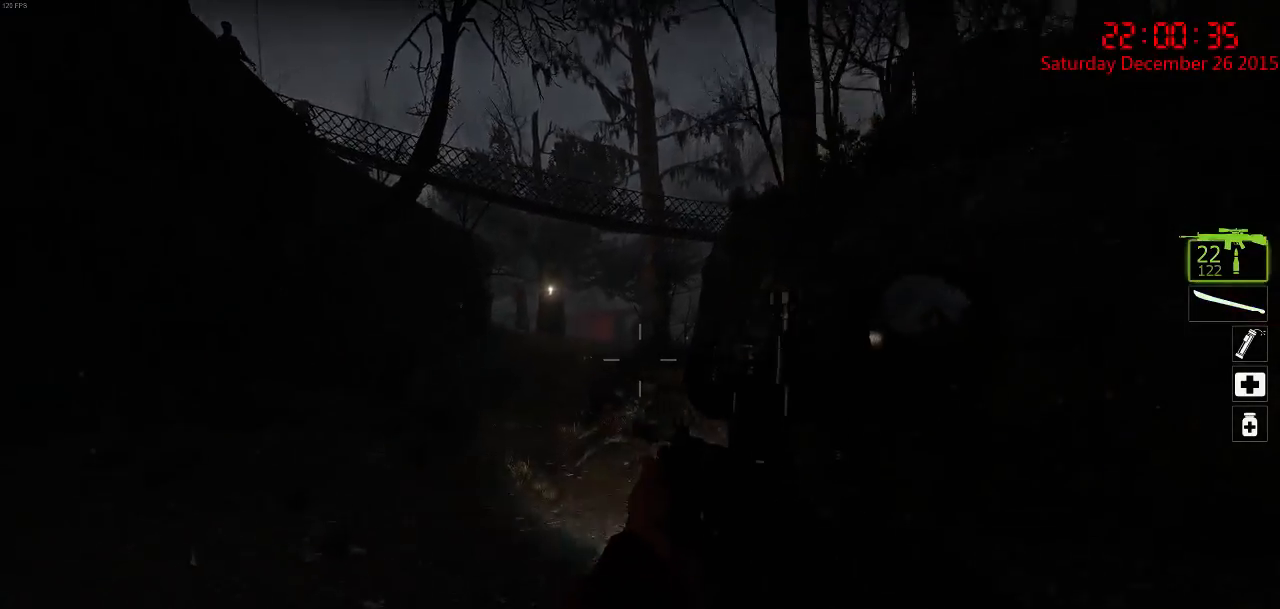
{"keys": ["w"], "mouse": [], "events": [[217, "a", "up"]]}
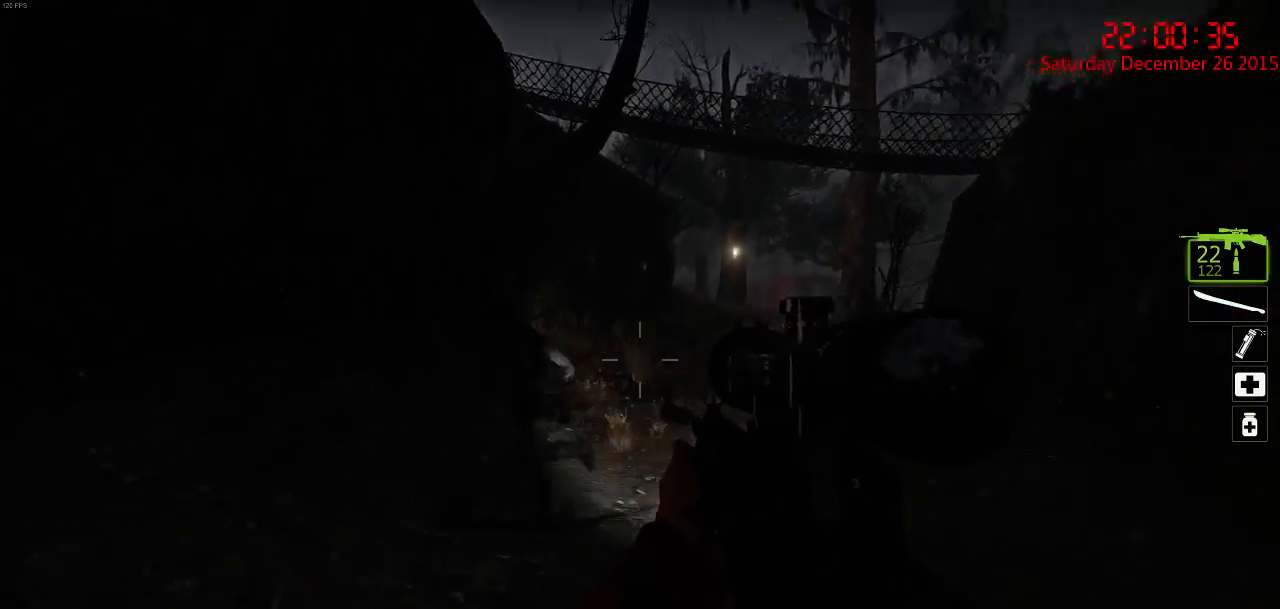
{"keys": ["d"], "mouse": ["right"], "events": [[67, "w", "up"], [333, "mouse_right", "down"], [367, "a", "down"], [433, "mouse_right", "up"], [467, "a", "up"], [467, "mouse_right", "down"], [500, "d", "down"]]}
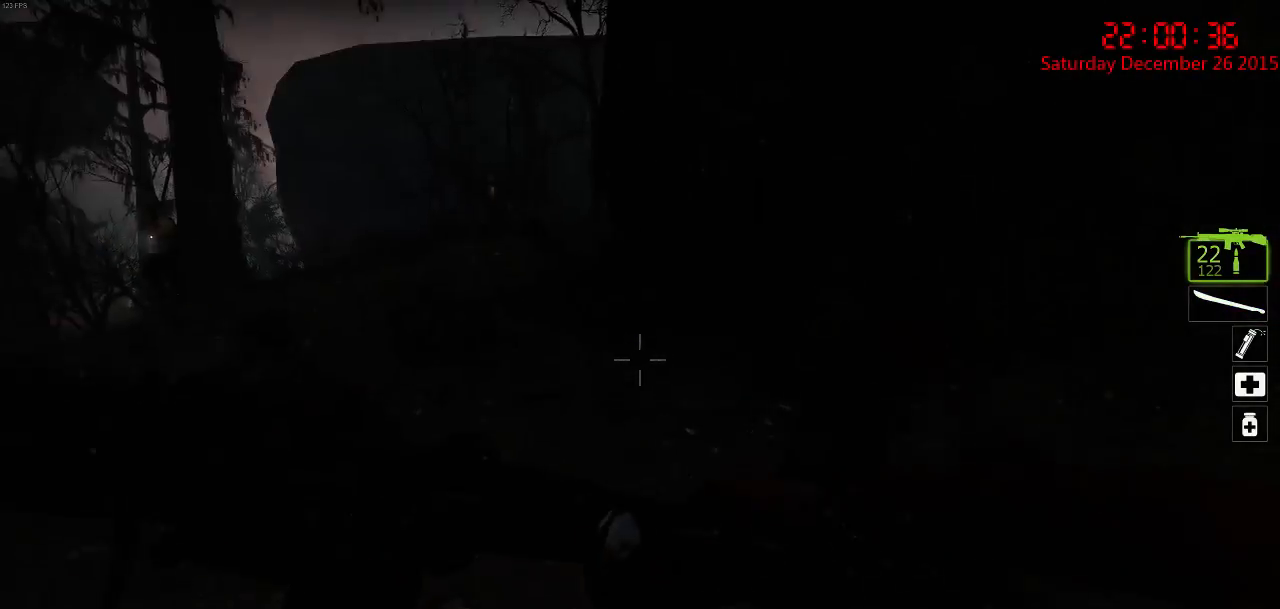
{"keys": ["a", "w"], "mouse": ["left"], "events": [[67, "mouse_right", "up"], [100, "mouse_right", "down"], [183, "d", "up"], [183, "mouse_right", "up"], [183, "q", "down"], [250, "w", "down"], [283, "q", "up"], [417, "a", "down"], [450, "mouse_left", "down"]]}
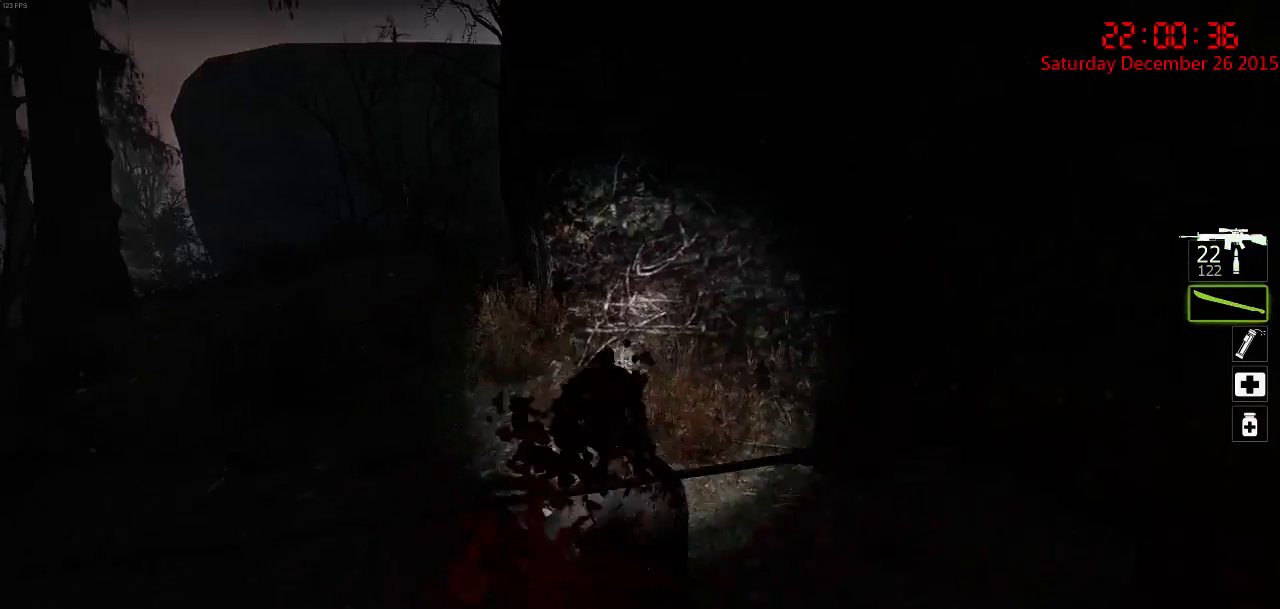
{"keys": ["w"], "mouse": [], "events": [[17, "a", "up"], [17, "w", "up"], [83, "d", "down"], [250, "mouse_left", "up"], [283, "q", "down"], [283, "w", "down"], [350, "d", "up"], [433, "q", "up"]]}
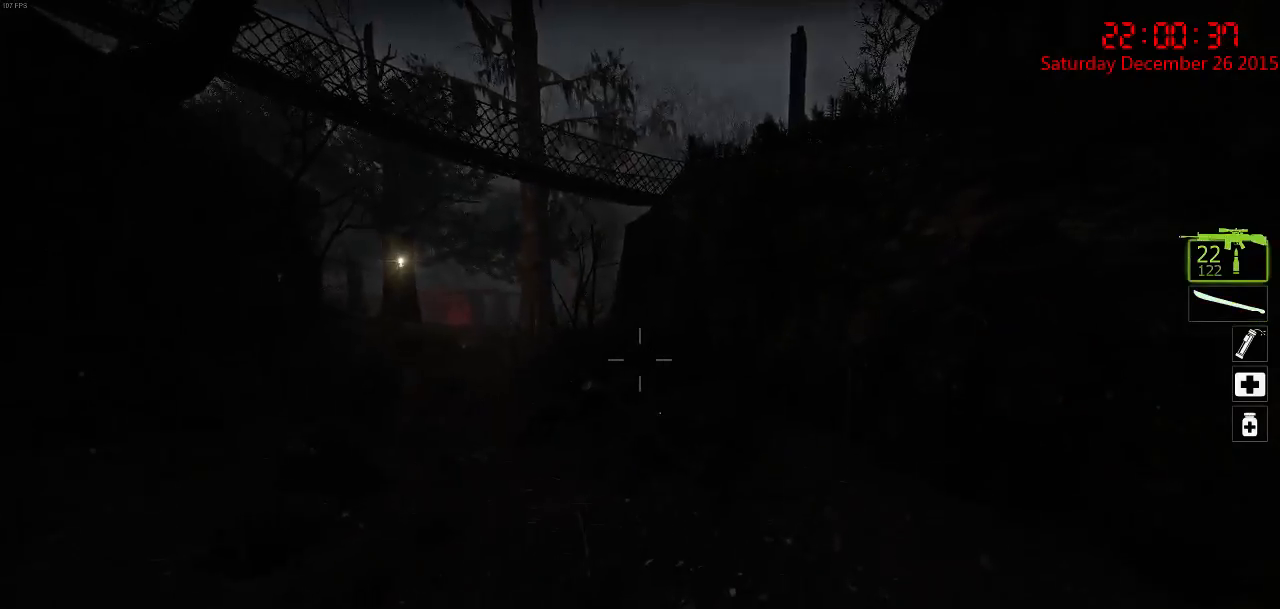
{"keys": ["d"], "mouse": [], "events": [[83, "a", "down"], [383, "w", "up"], [417, "a", "up"], [417, "d", "down"]]}
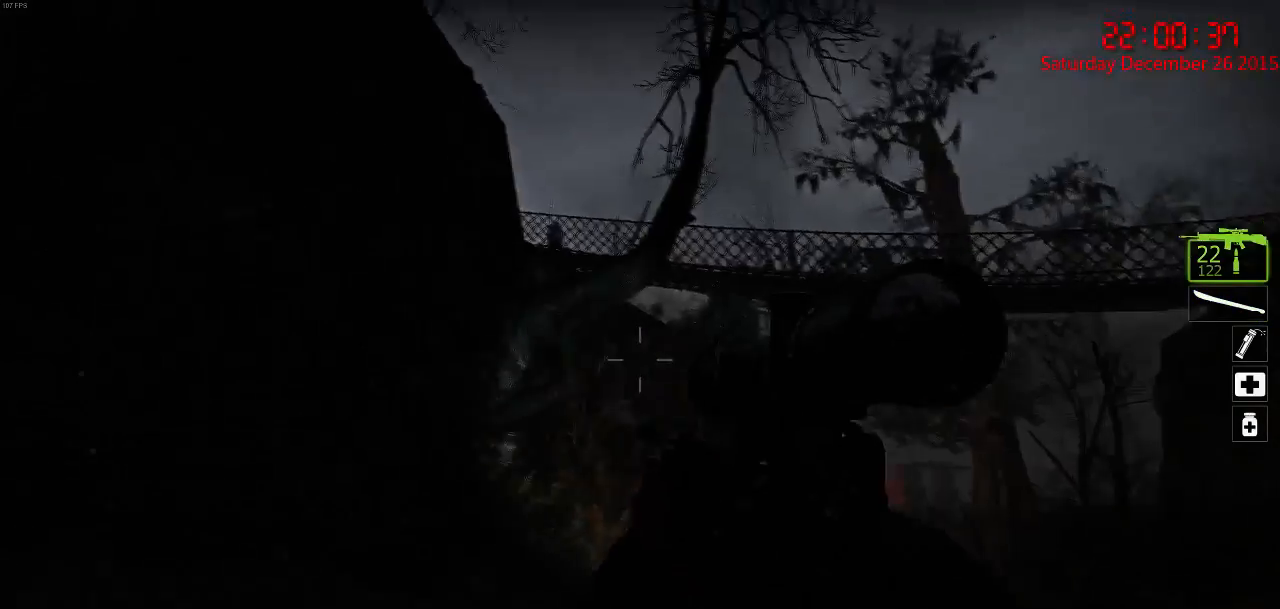
{"keys": ["a"], "mouse": [], "events": [[50, "s", "down"], [83, "a", "down"], [150, "a", "up"], [217, "a", "down"], [217, "d", "up"], [350, "s", "up"]]}
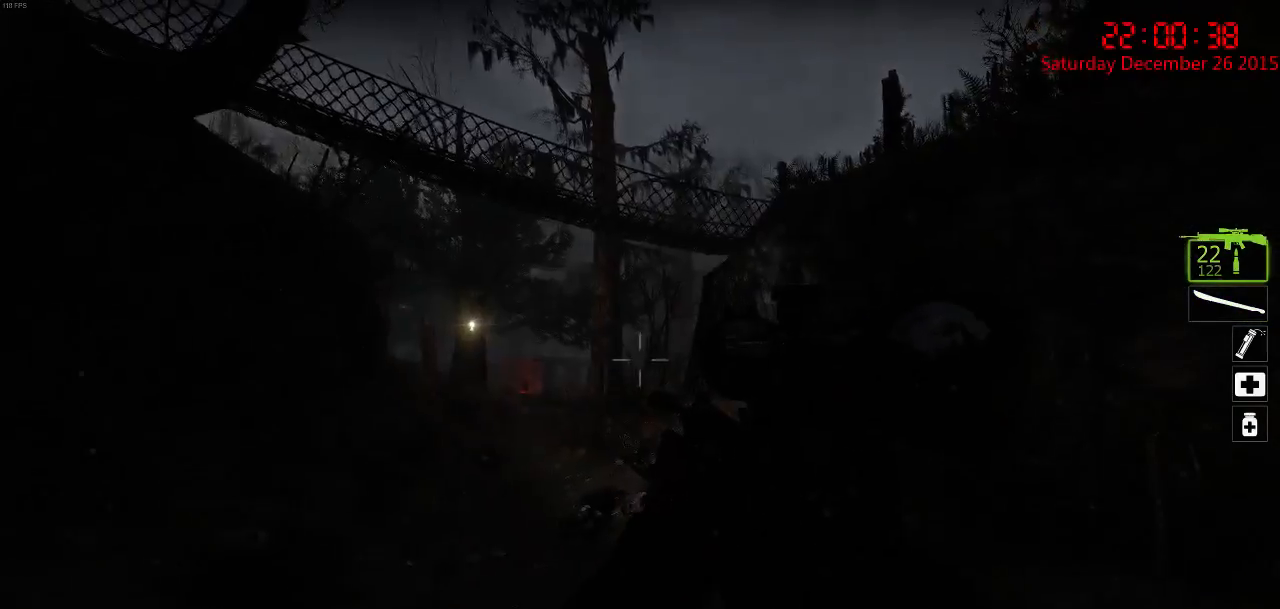
{"keys": ["d"], "mouse": [], "events": [[67, "w", "down"], [267, "a", "up"], [267, "d", "down"], [367, "w", "up"]]}
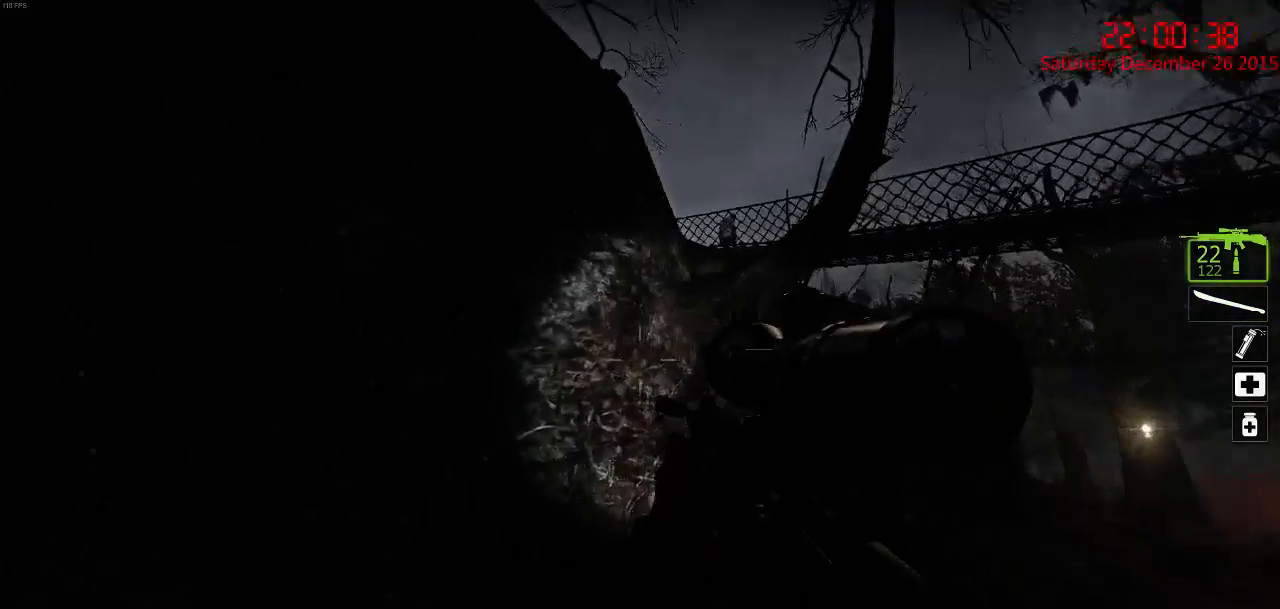
{"keys": ["d"], "mouse": [], "events": [[67, "s", "down"], [233, "a", "down"], [233, "d", "up"], [400, "a", "up"], [433, "d", "down"], [433, "s", "up"]]}
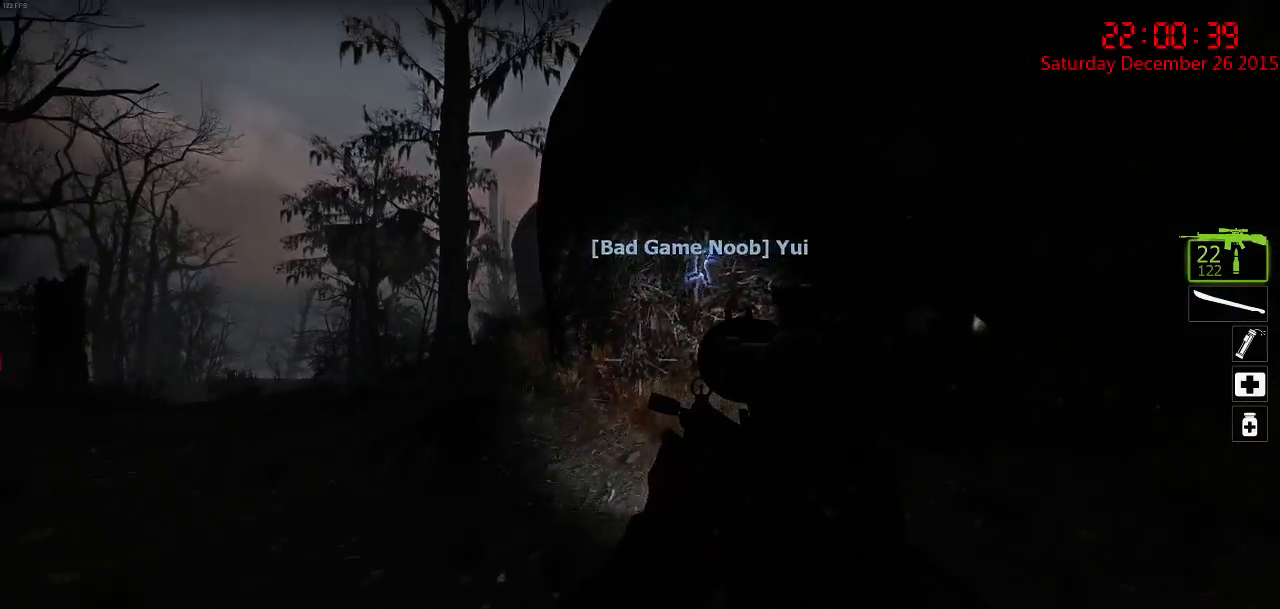
{"keys": ["a", "s"], "mouse": [], "events": [[50, "w", "down"], [83, "d", "up"], [217, "a", "down"], [333, "w", "up"], [433, "s", "down"]]}
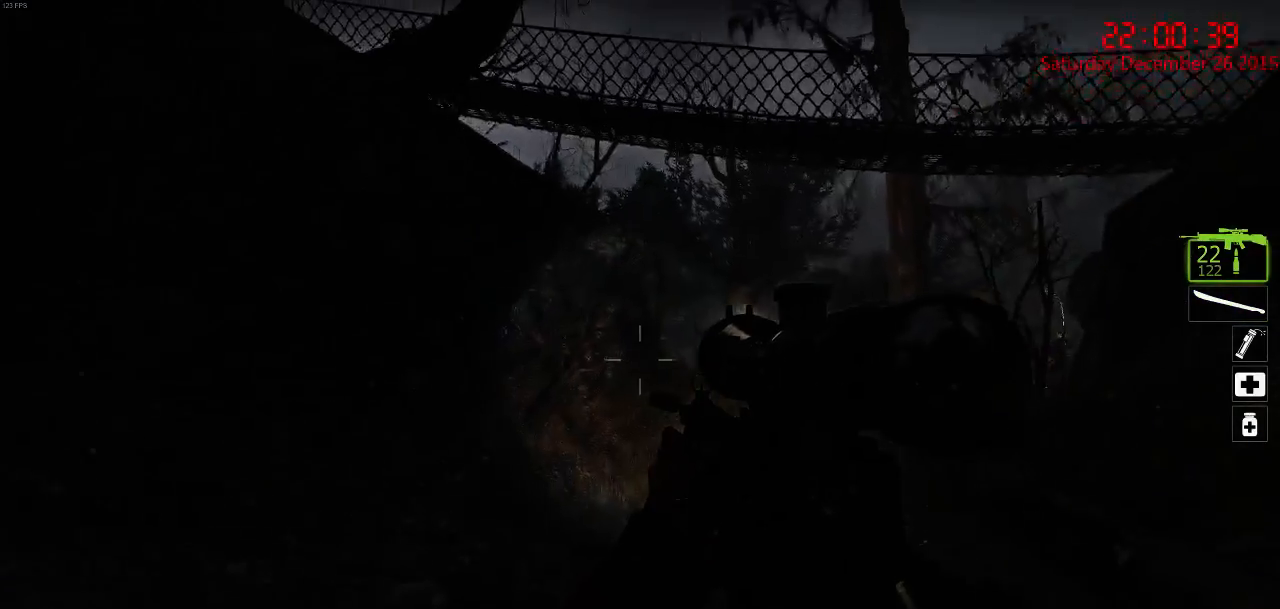
{"keys": ["d", "s"], "mouse": [], "events": [[250, "a", "up"], [350, "d", "down"]]}
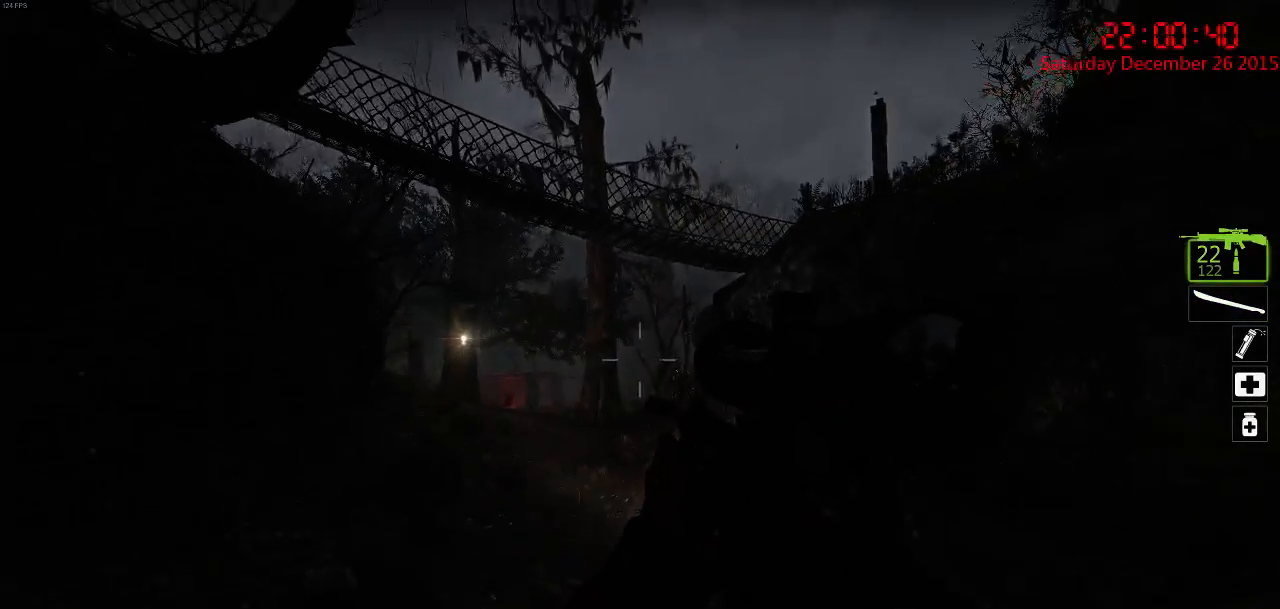
{"keys": ["a", "w"], "mouse": [], "events": [[33, "d", "up"], [333, "a", "down"], [400, "s", "up"], [500, "w", "down"]]}
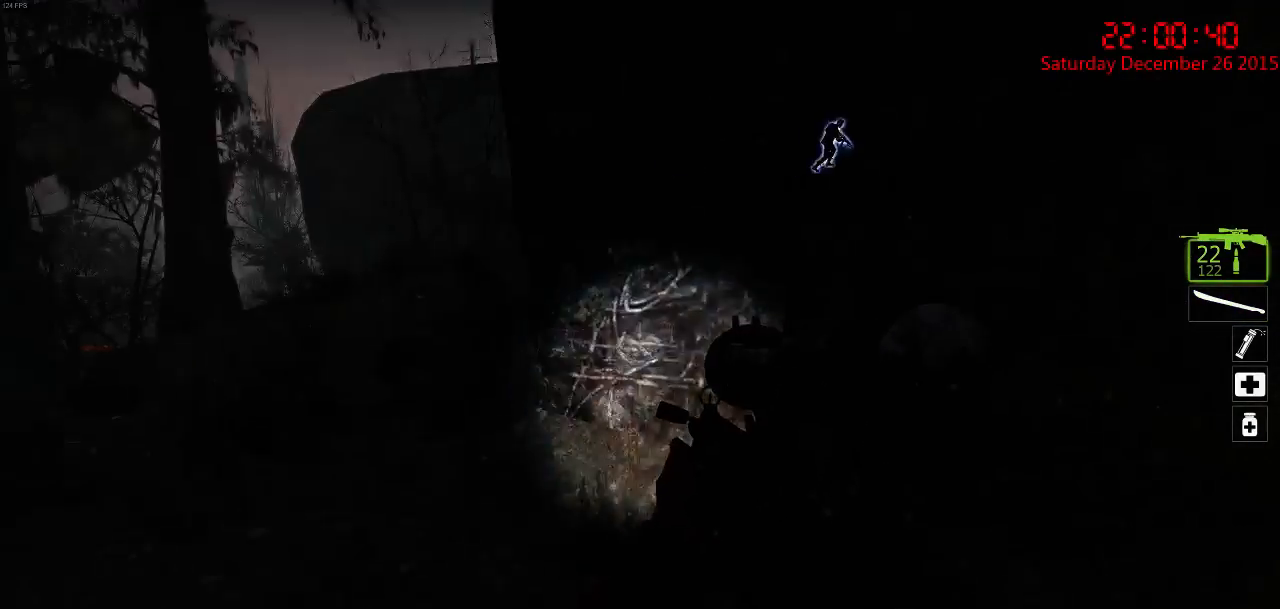
{"keys": ["w"], "mouse": [], "events": [[167, "a", "up"], [300, "q", "down"], [383, "q", "up"]]}
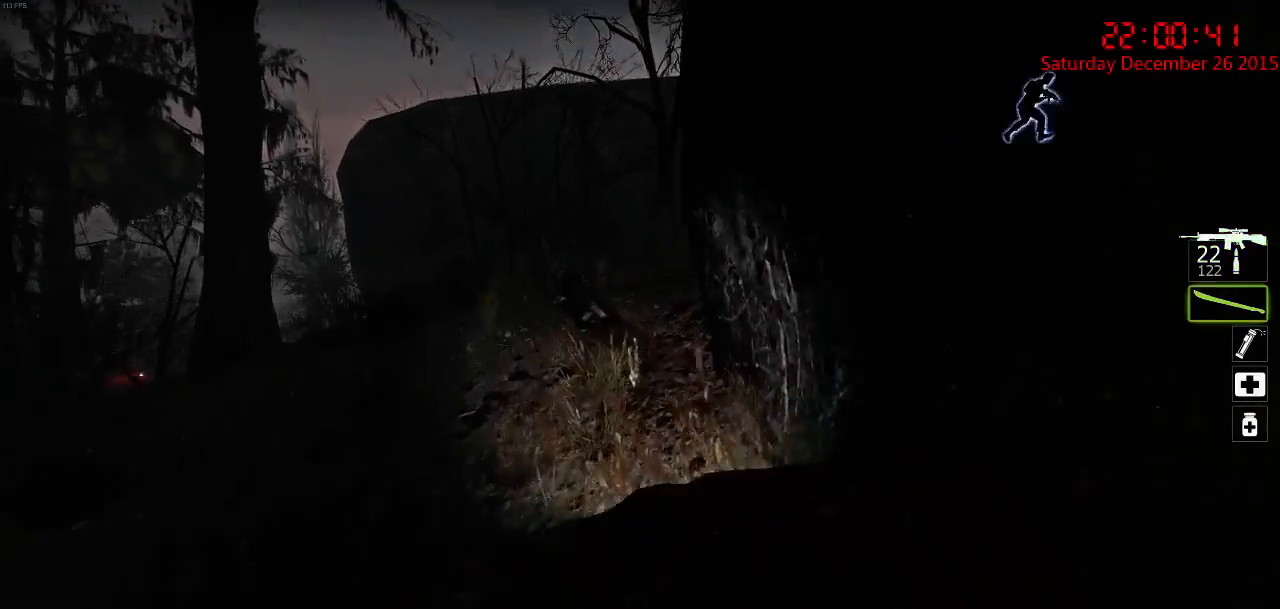
{"keys": ["d", "w"], "mouse": [], "events": [[50, "a", "down"], [217, "a", "up"], [433, "d", "down"]]}
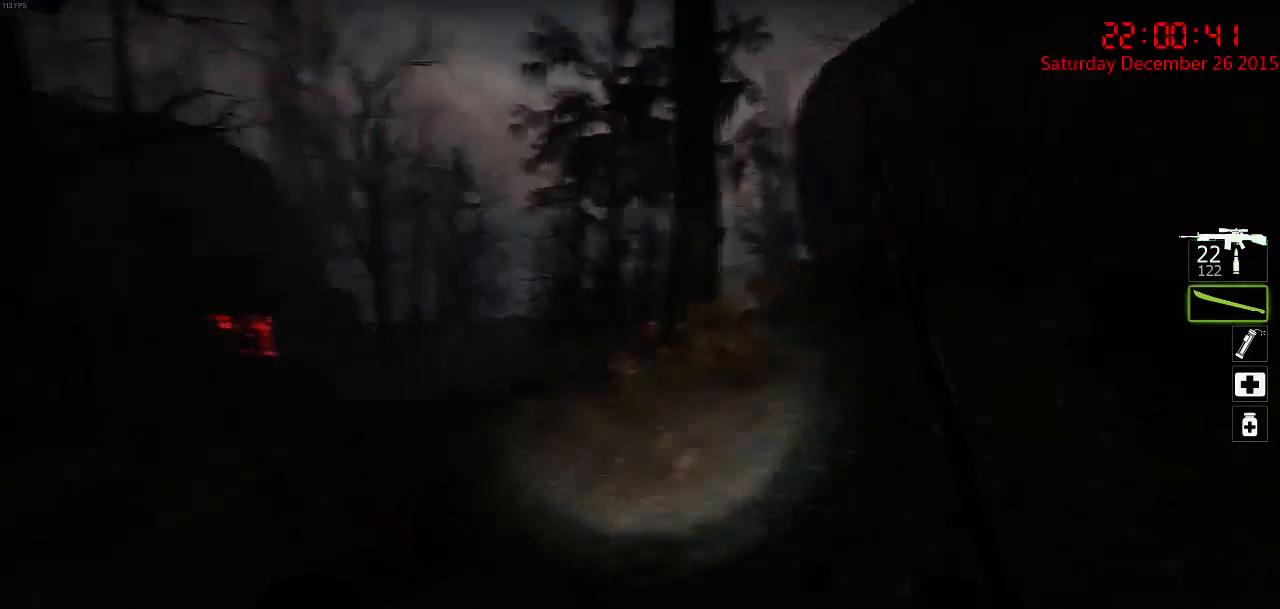
{"keys": ["w"], "mouse": [], "events": [[17, "w", "up"], [233, "w", "down"], [500, "d", "up"]]}
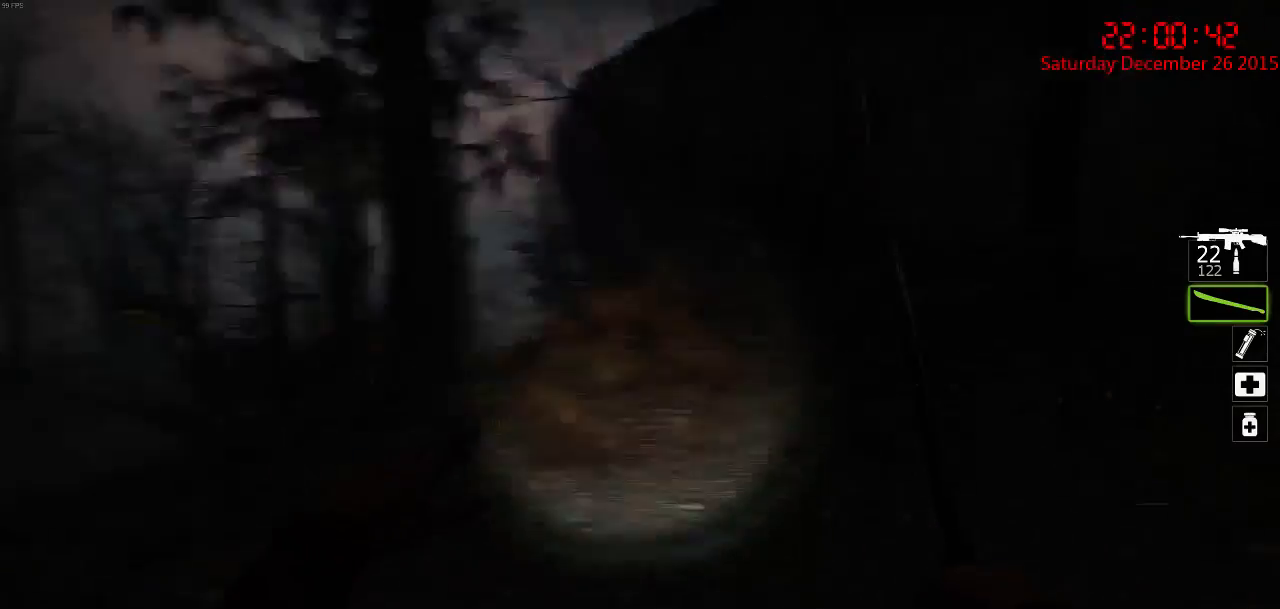
{"keys": ["w"], "mouse": [], "events": []}
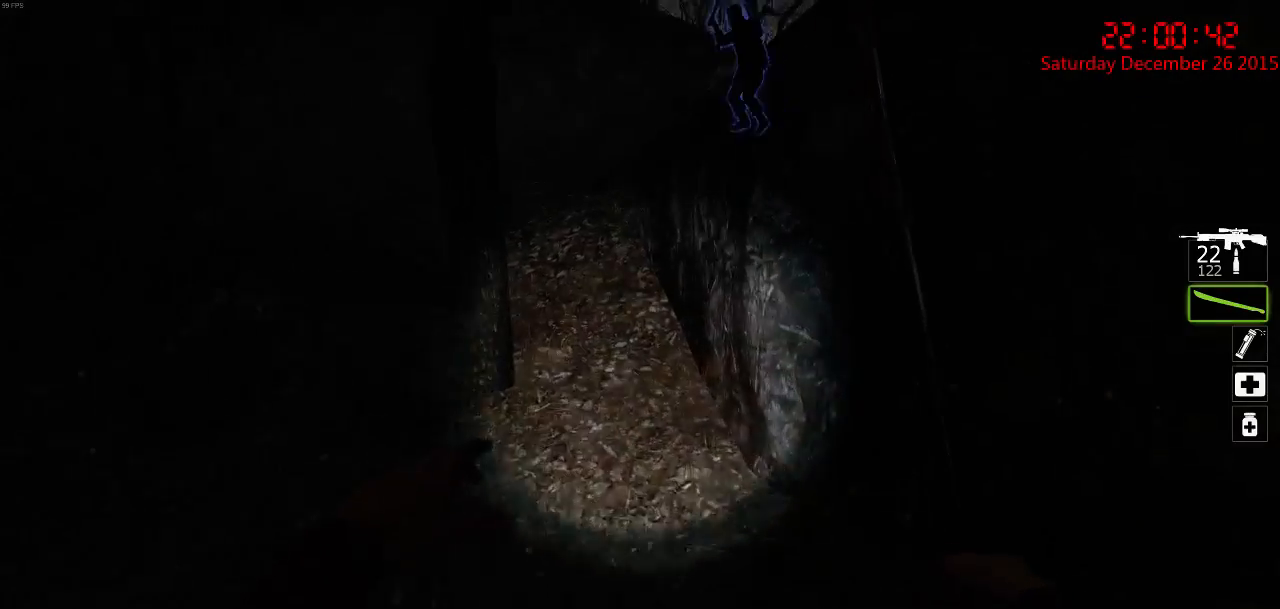
{"keys": ["a", "w"], "mouse": [], "events": [[217, "a", "down"], [350, "w", "up"], [483, "w", "down"]]}
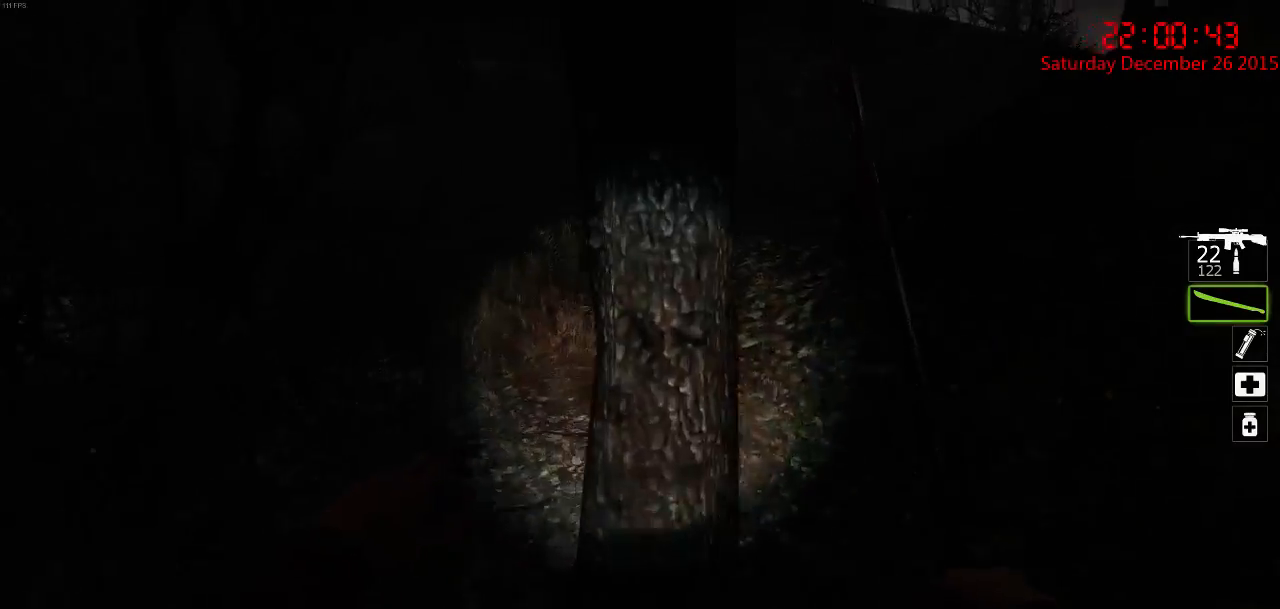
{"keys": ["w"], "mouse": [], "events": [[233, "a", "up"]]}
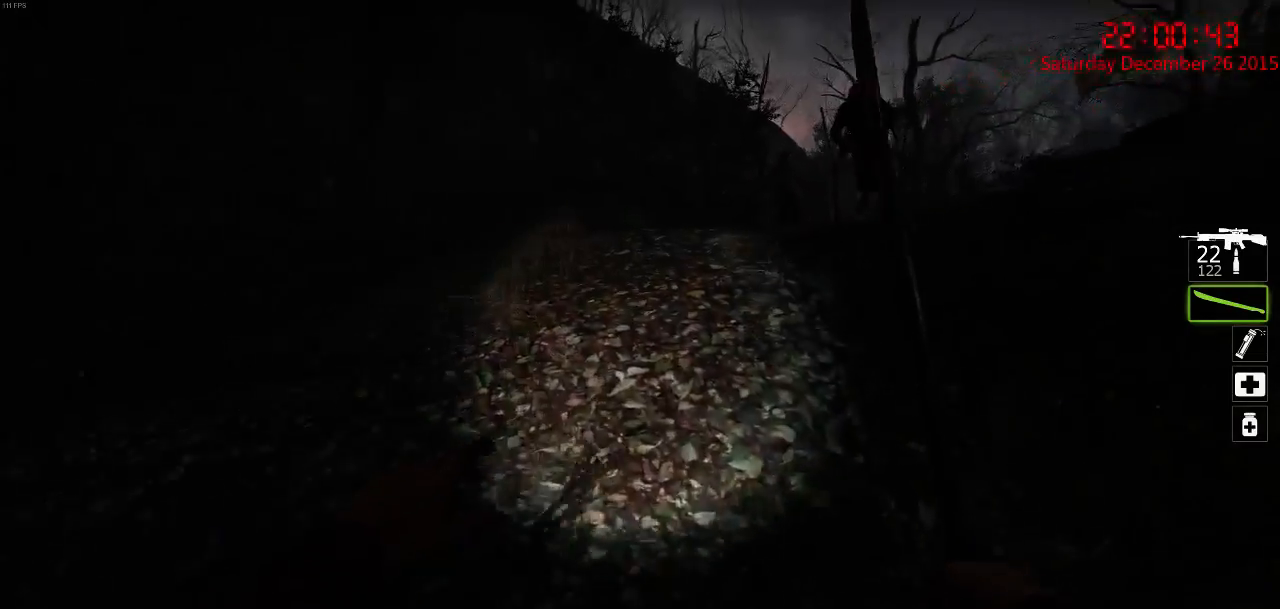
{"keys": ["w"], "mouse": [], "events": []}
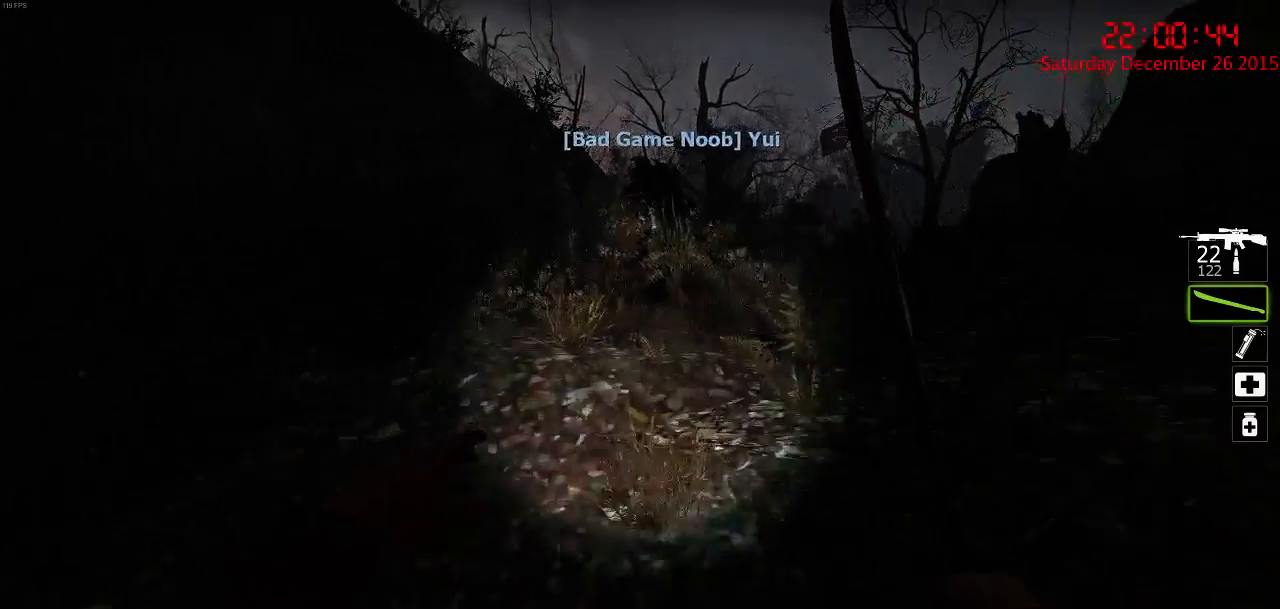
{"keys": ["w"], "mouse": [], "events": []}
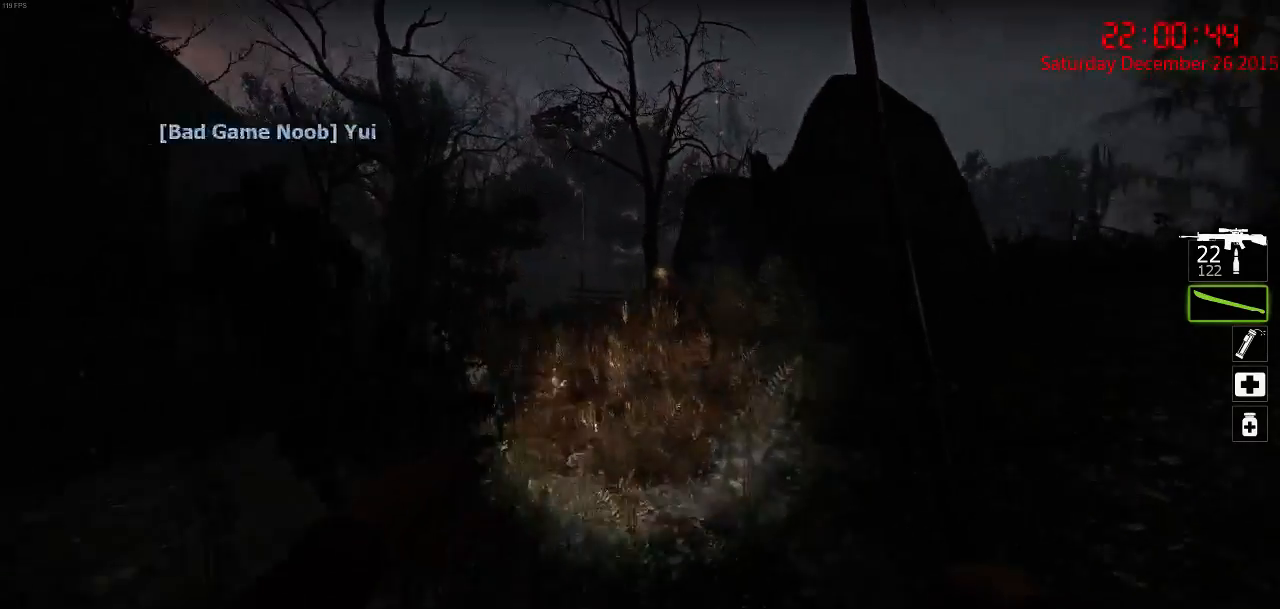
{"keys": ["d", "w"], "mouse": [], "events": [[217, "a", "down"], [417, "a", "up"], [500, "d", "down"]]}
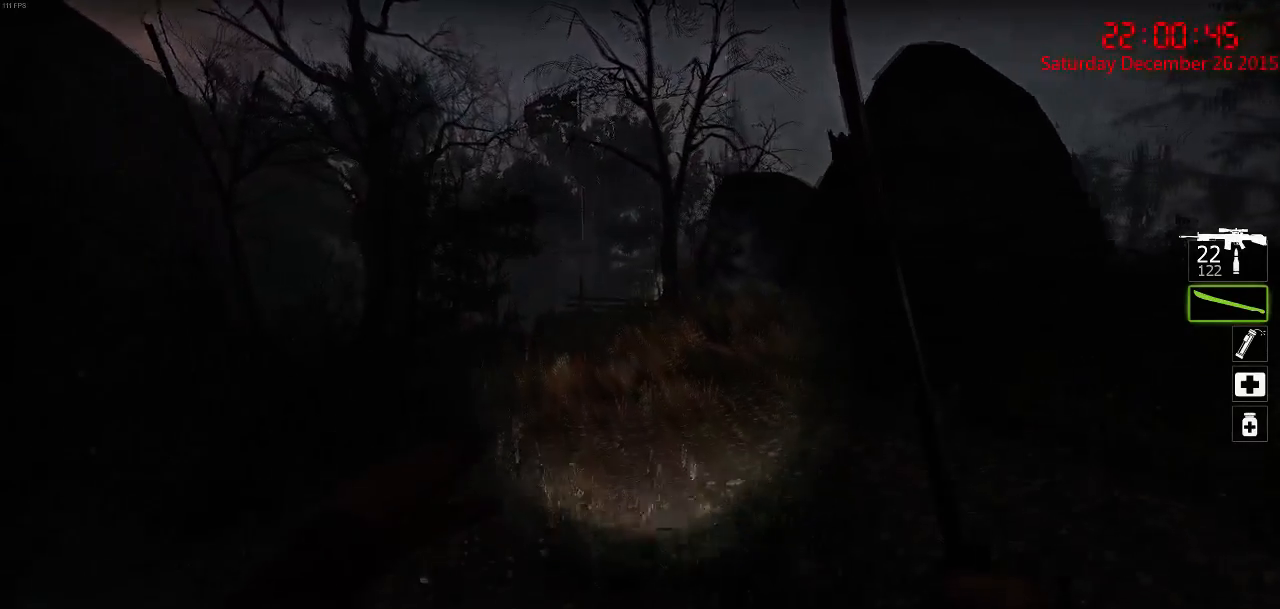
{"keys": ["w"], "mouse": [], "events": [[117, "a", "down"], [117, "d", "up"], [467, "a", "up"]]}